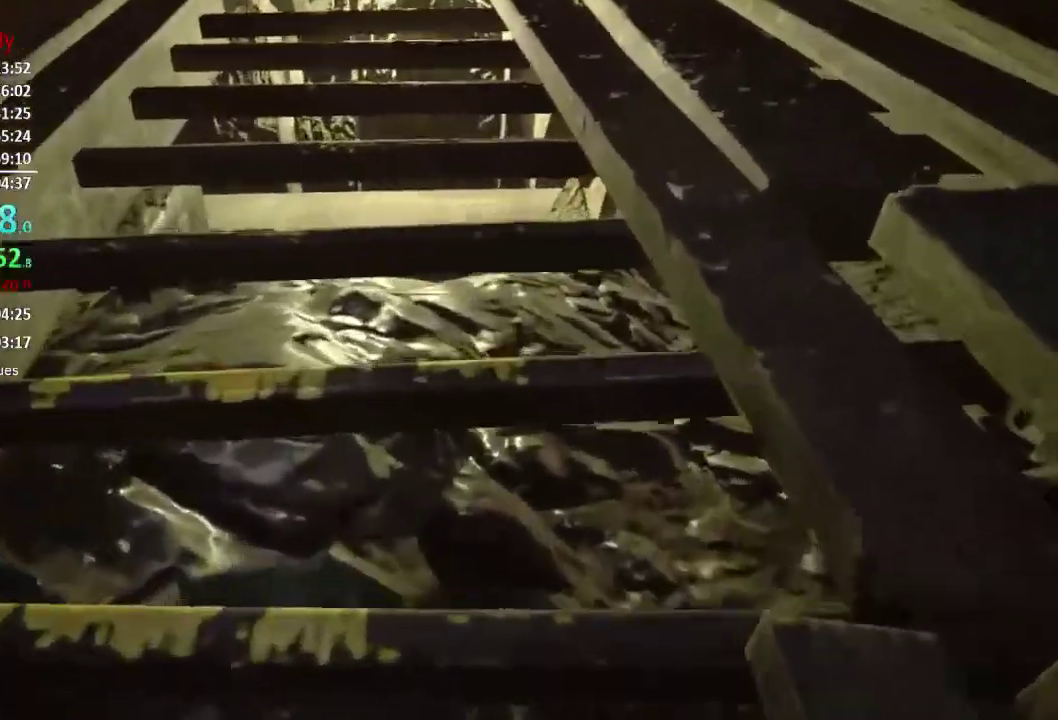
Gameplay with a controller (Xbox layout); each line is a JSON object with the inputs held at the frame after it. "events" lists button and stick changes between this image and that frame as [ms after this image, input, new state], when the widget could be followed in between.
{"buttons": [], "left_stick": "up", "right_stick": "center", "events": []}
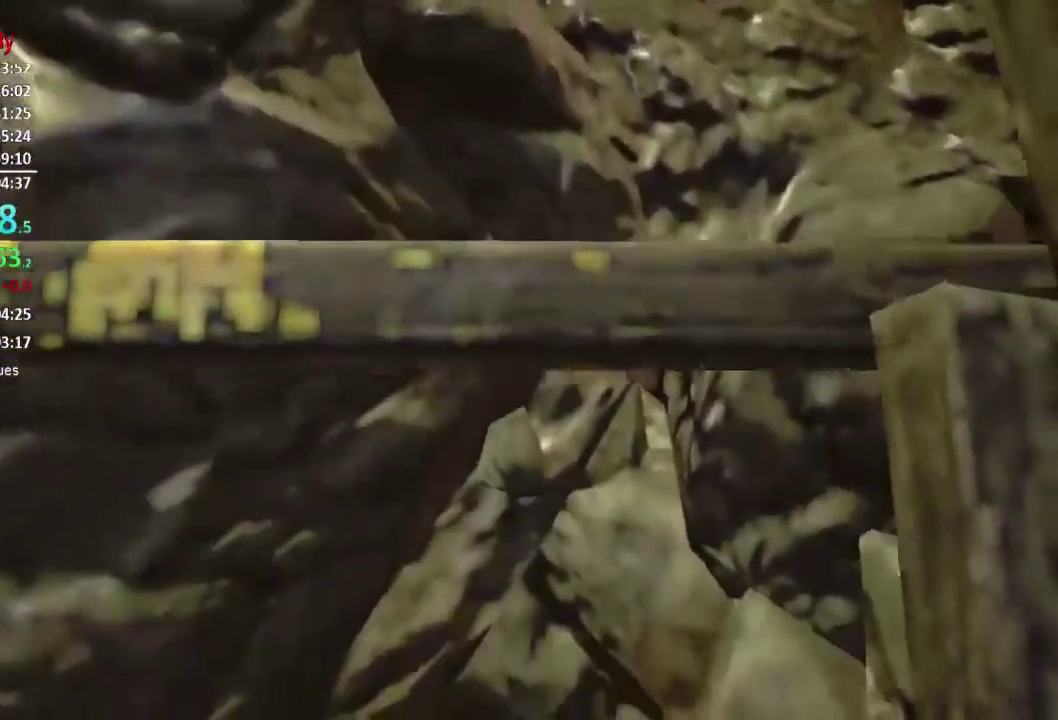
{"buttons": [], "left_stick": "up", "right_stick": "center", "events": []}
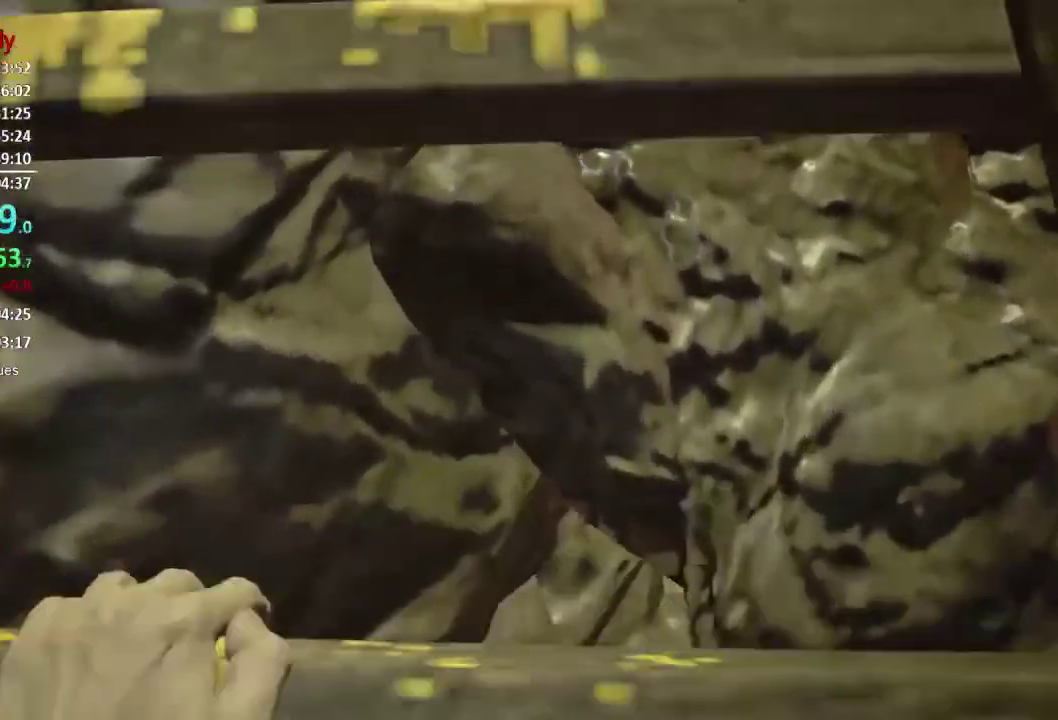
{"buttons": [], "left_stick": "up", "right_stick": "center", "events": []}
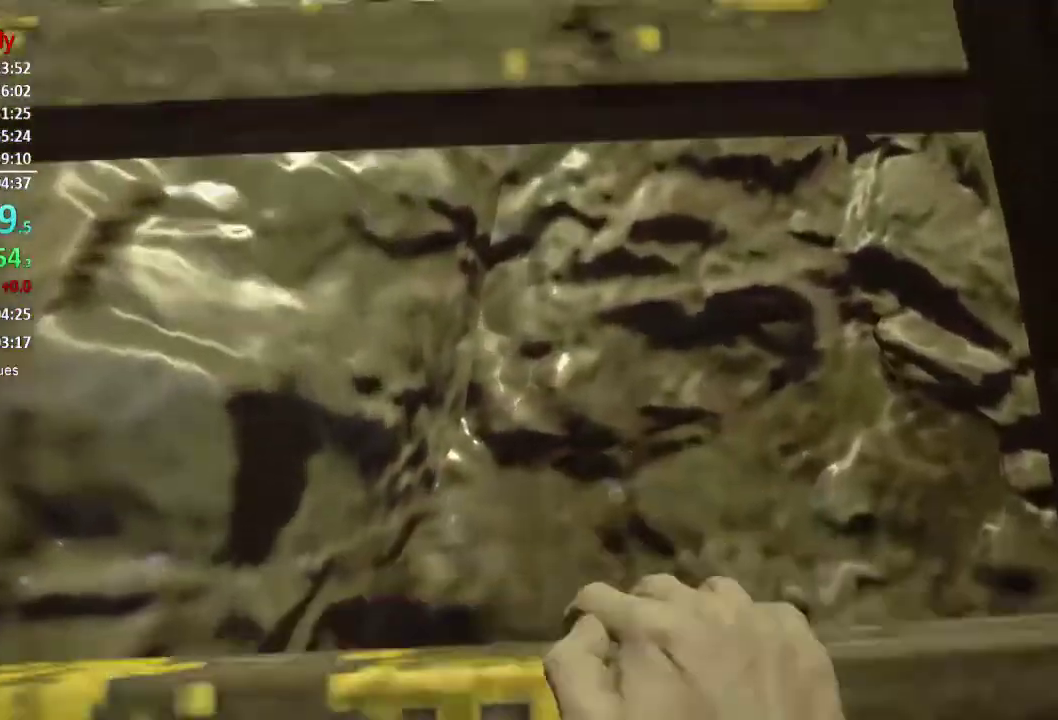
{"buttons": [], "left_stick": "up", "right_stick": "center", "events": []}
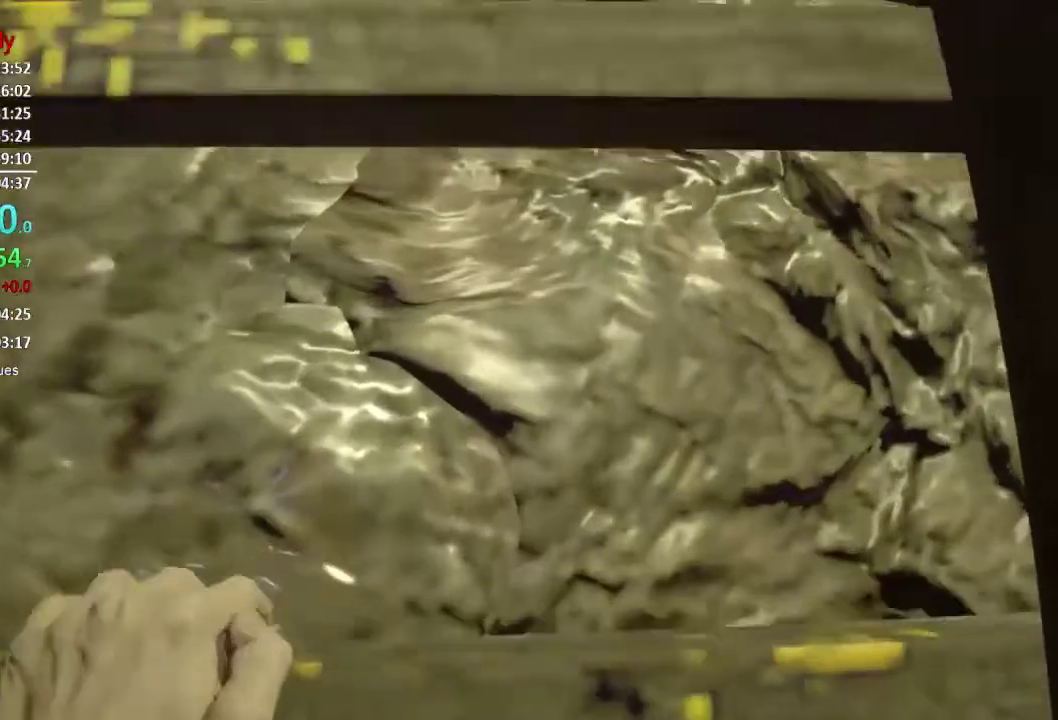
{"buttons": [], "left_stick": "up", "right_stick": "center", "events": []}
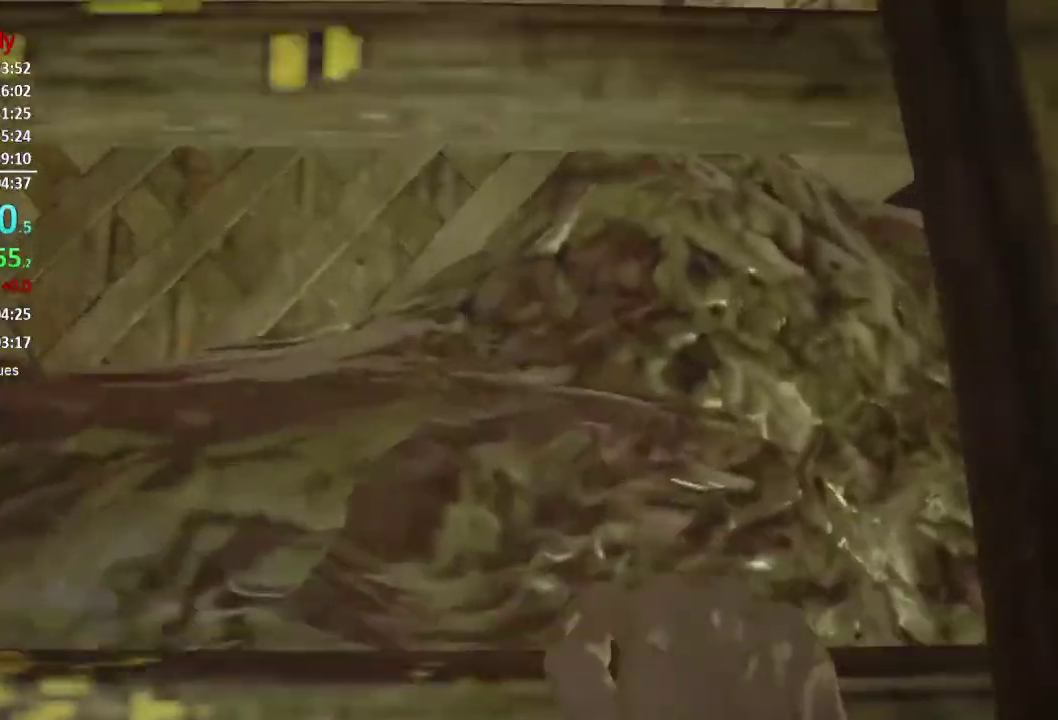
{"buttons": [], "left_stick": "up", "right_stick": "center", "events": []}
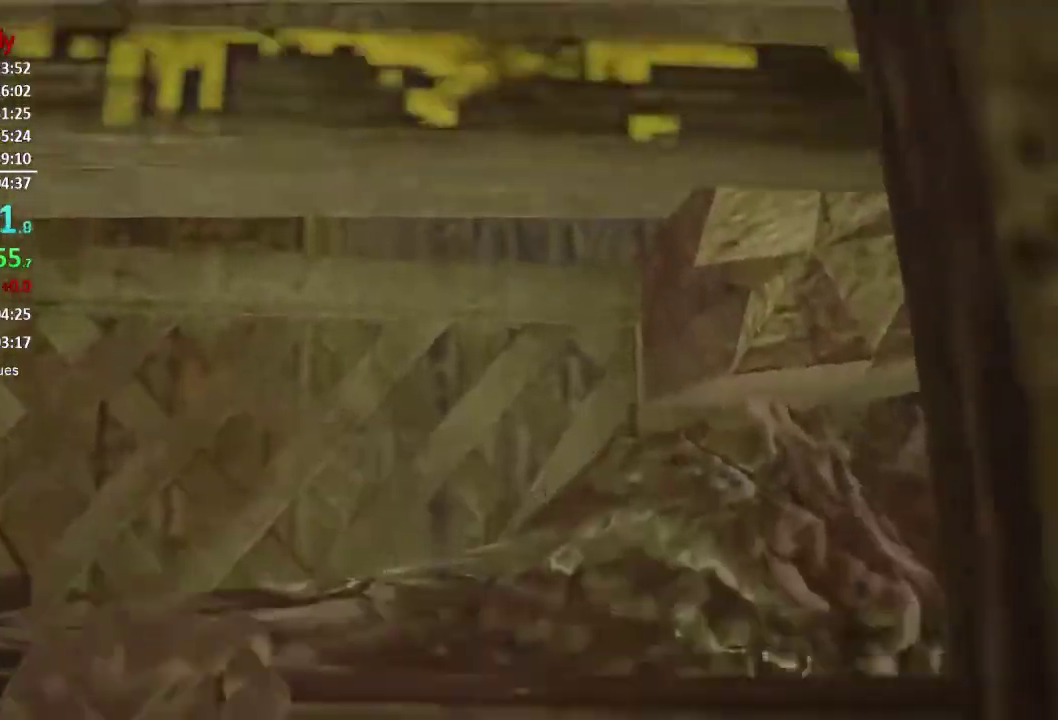
{"buttons": [], "left_stick": "up", "right_stick": "center", "events": []}
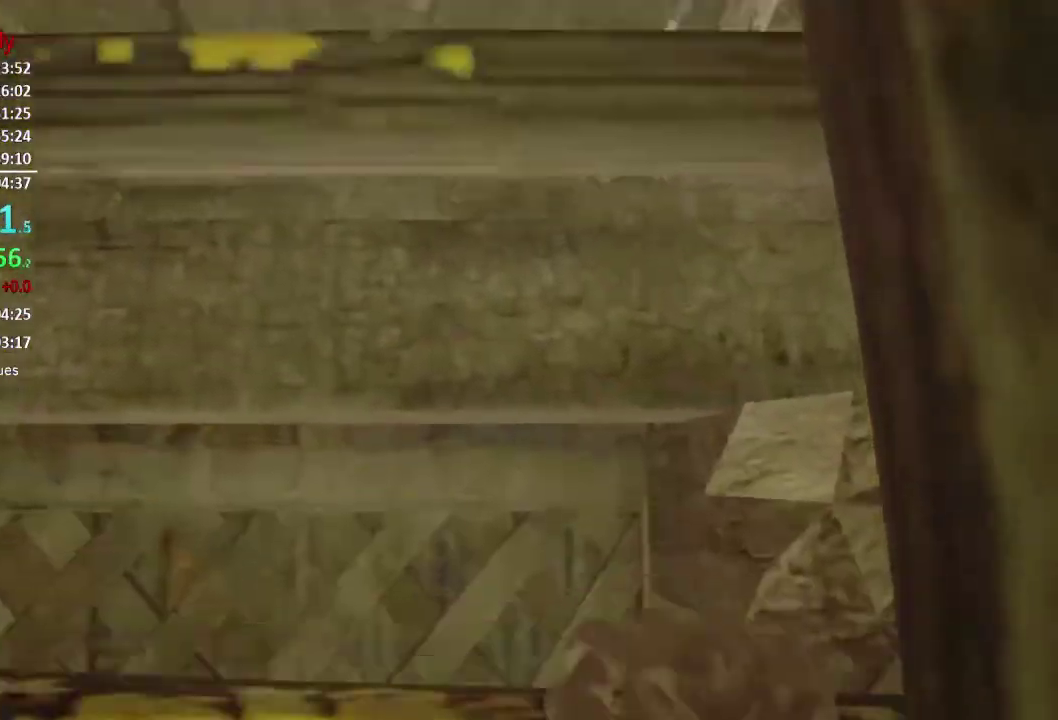
{"buttons": [], "left_stick": "up", "right_stick": "center", "events": []}
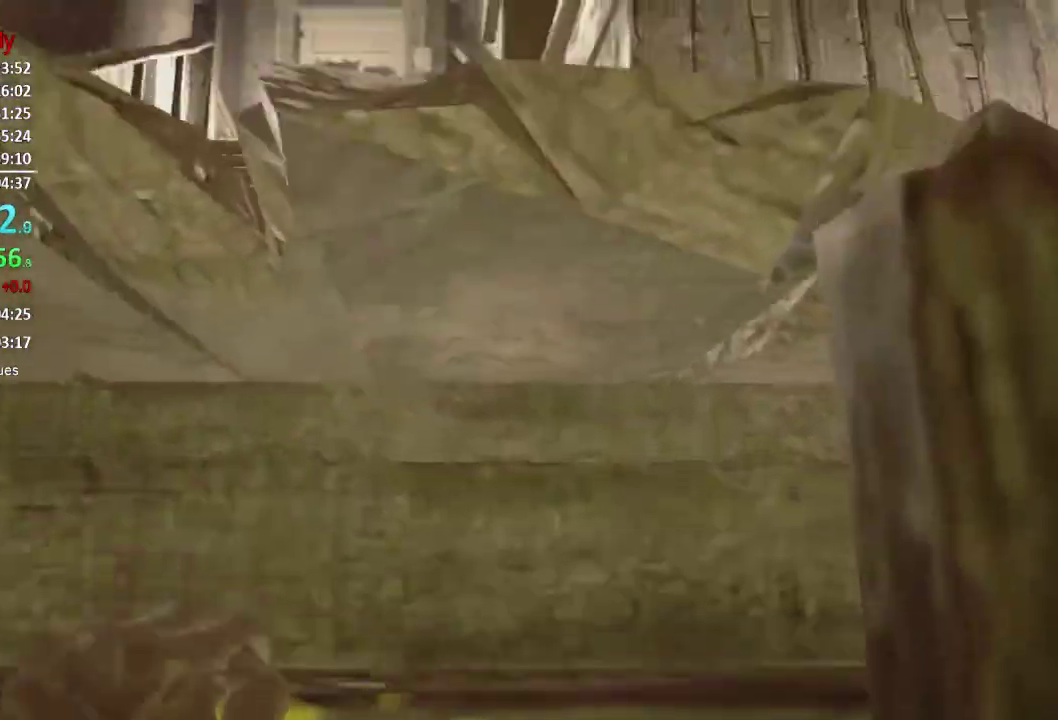
{"buttons": [], "left_stick": "up", "right_stick": "center", "events": []}
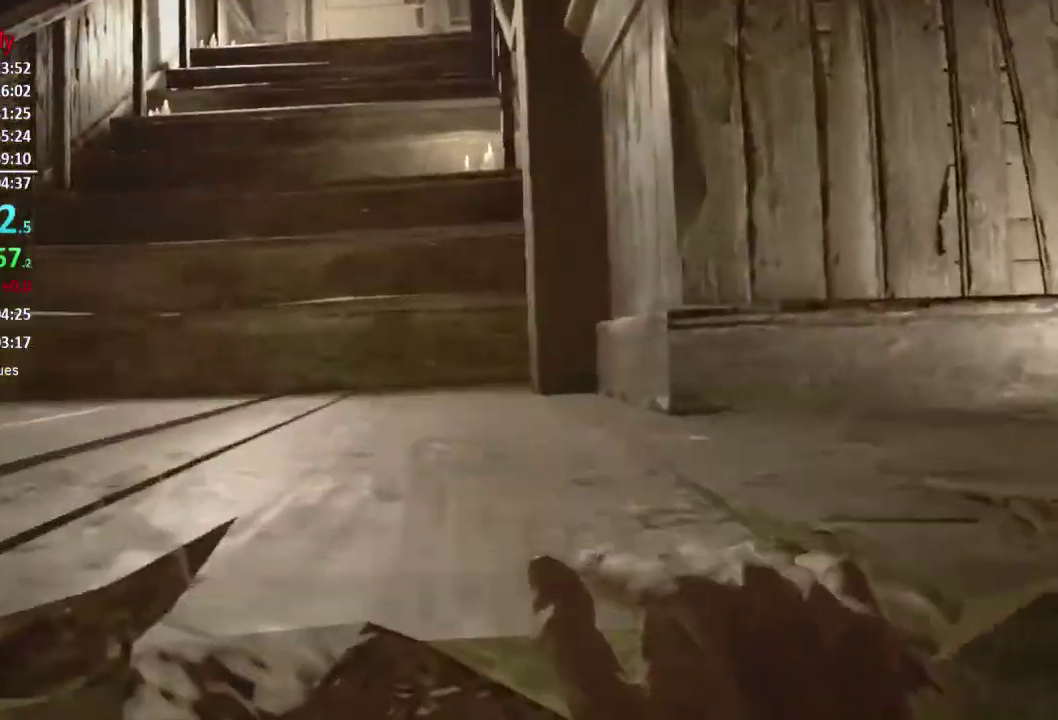
{"buttons": [], "left_stick": "up", "right_stick": "center", "events": []}
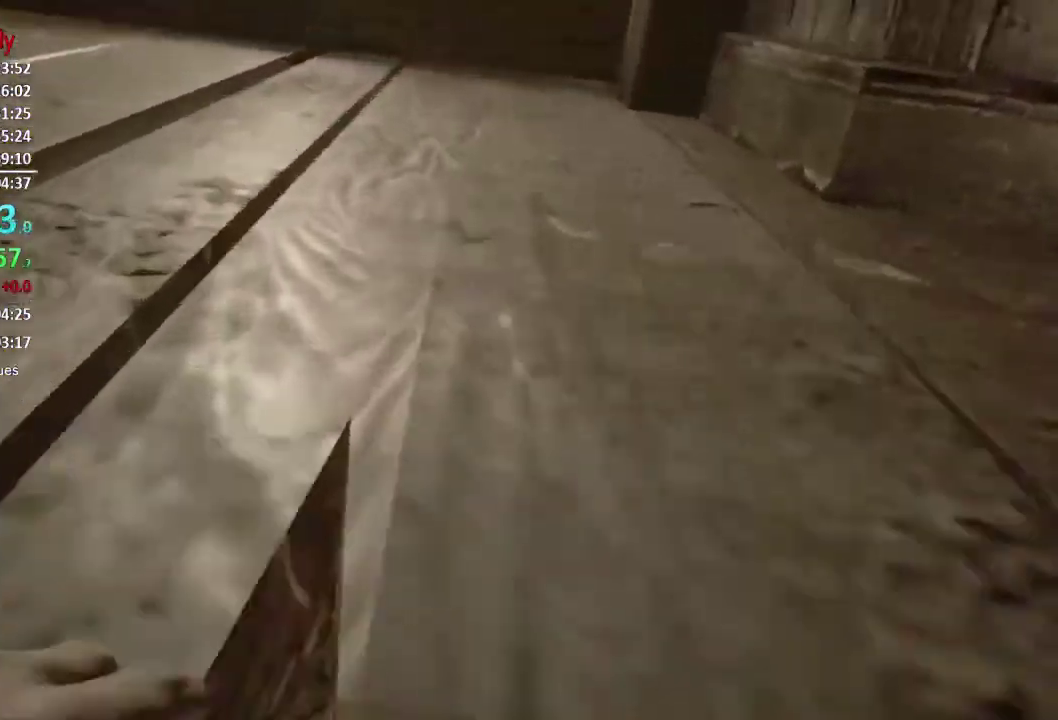
{"buttons": [], "left_stick": "up", "right_stick": "left", "events": [[17, "left_stick", "up-right"], [300, "left_stick", "up"], [300, "right_stick", "left"]]}
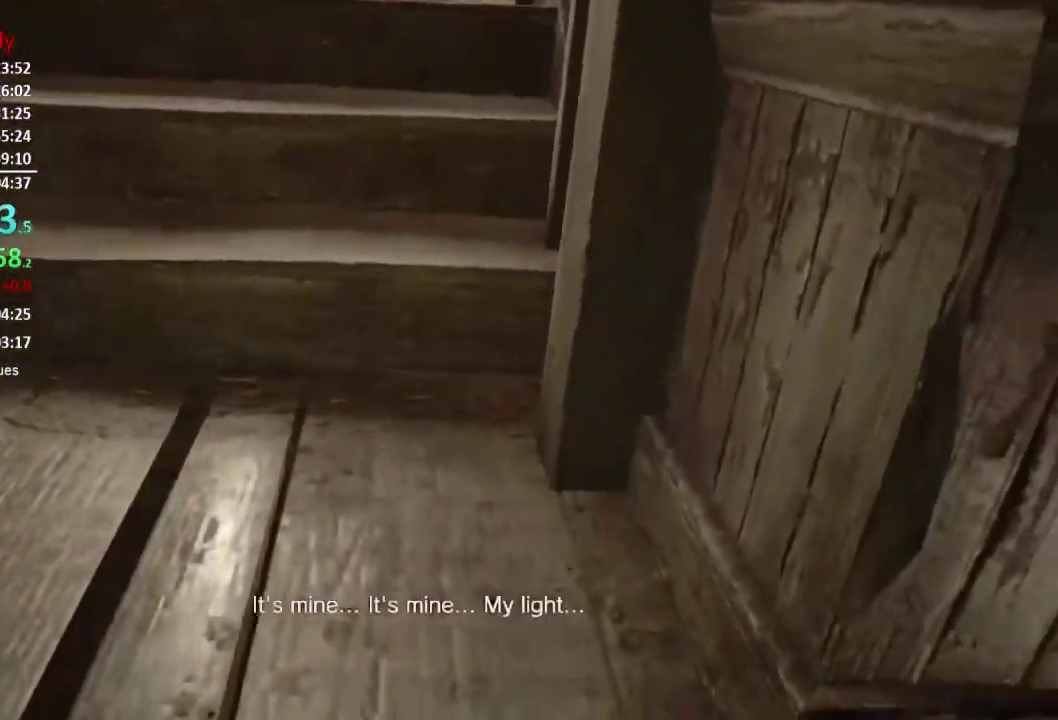
{"buttons": [], "left_stick": "up", "right_stick": "center", "events": [[17, "right_stick", "center"]]}
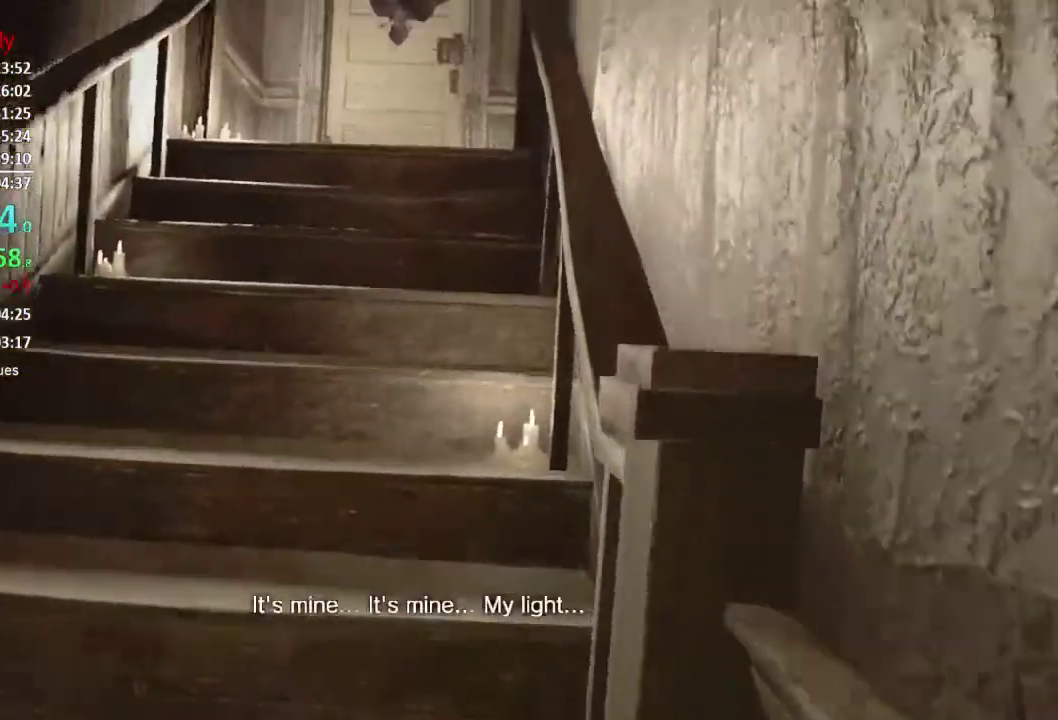
{"buttons": [], "left_stick": "up", "right_stick": "center", "events": []}
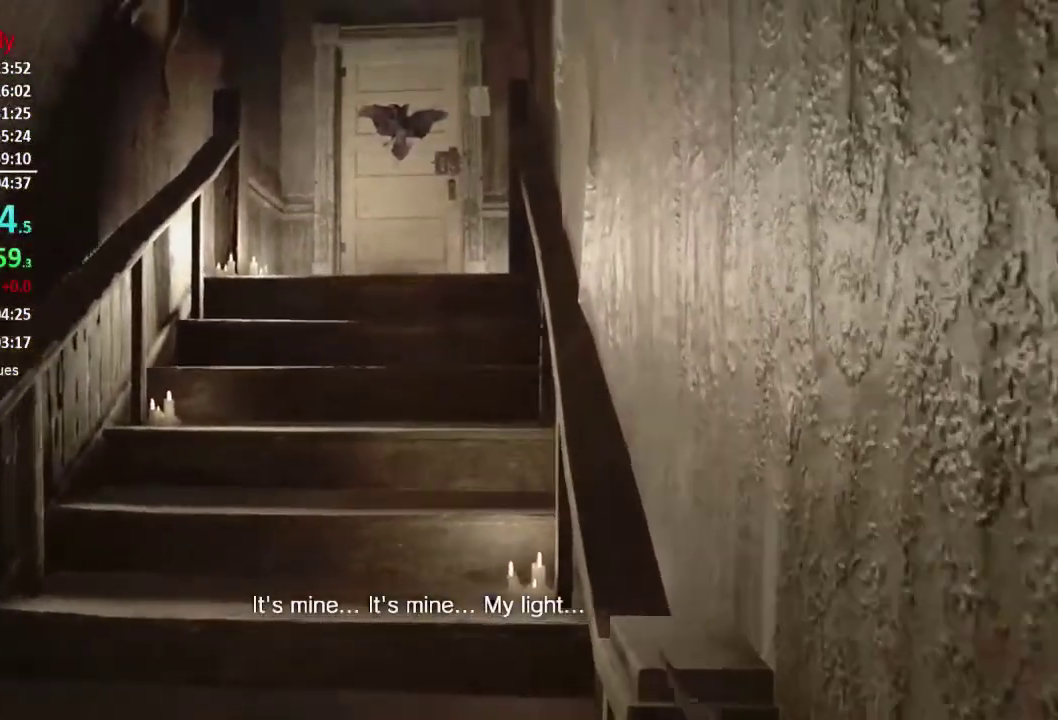
{"buttons": [], "left_stick": "up", "right_stick": "down", "events": [[451, "right_stick", "down"]]}
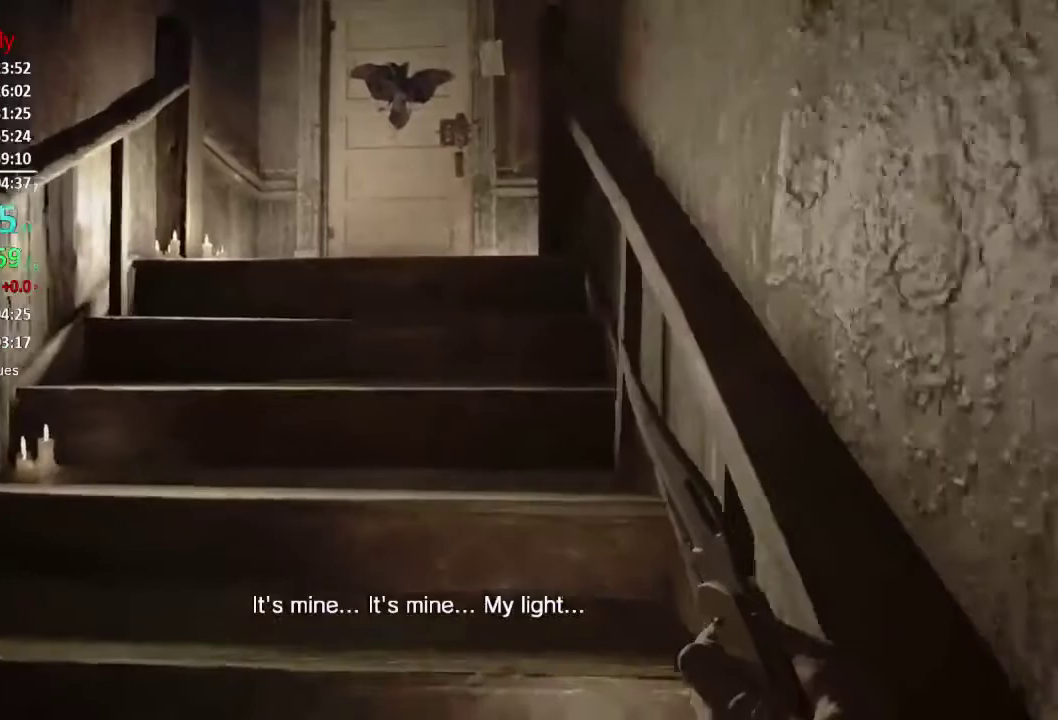
{"buttons": [], "left_stick": "up", "right_stick": "down", "events": []}
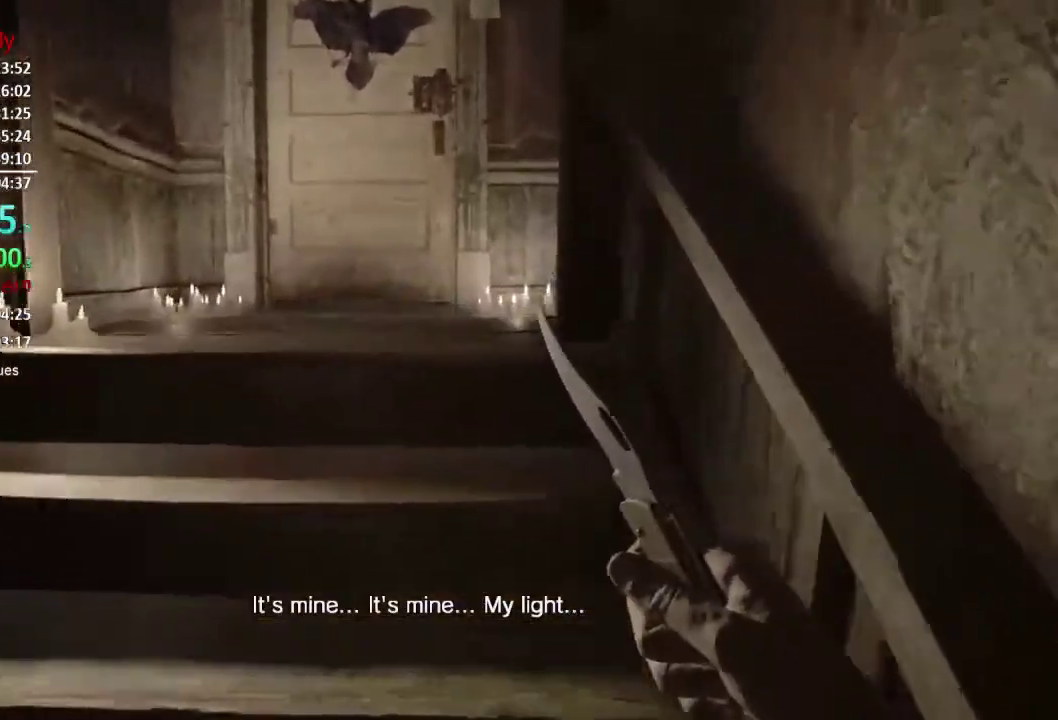
{"buttons": [], "left_stick": "up", "right_stick": "down", "events": []}
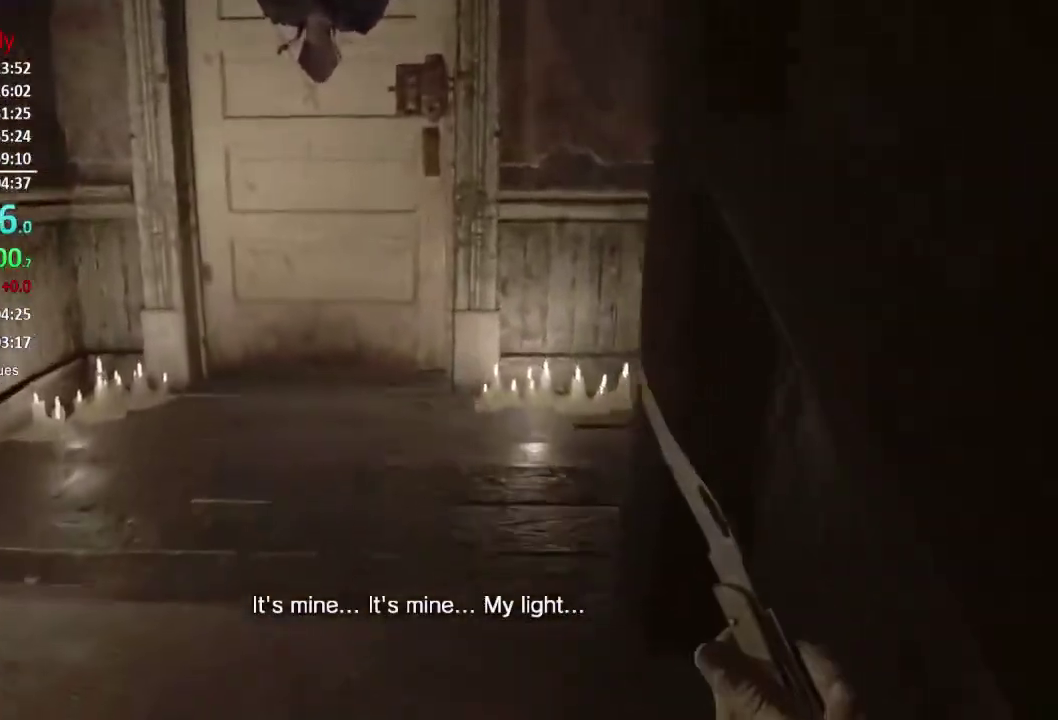
{"buttons": [], "left_stick": "up", "right_stick": "down", "events": []}
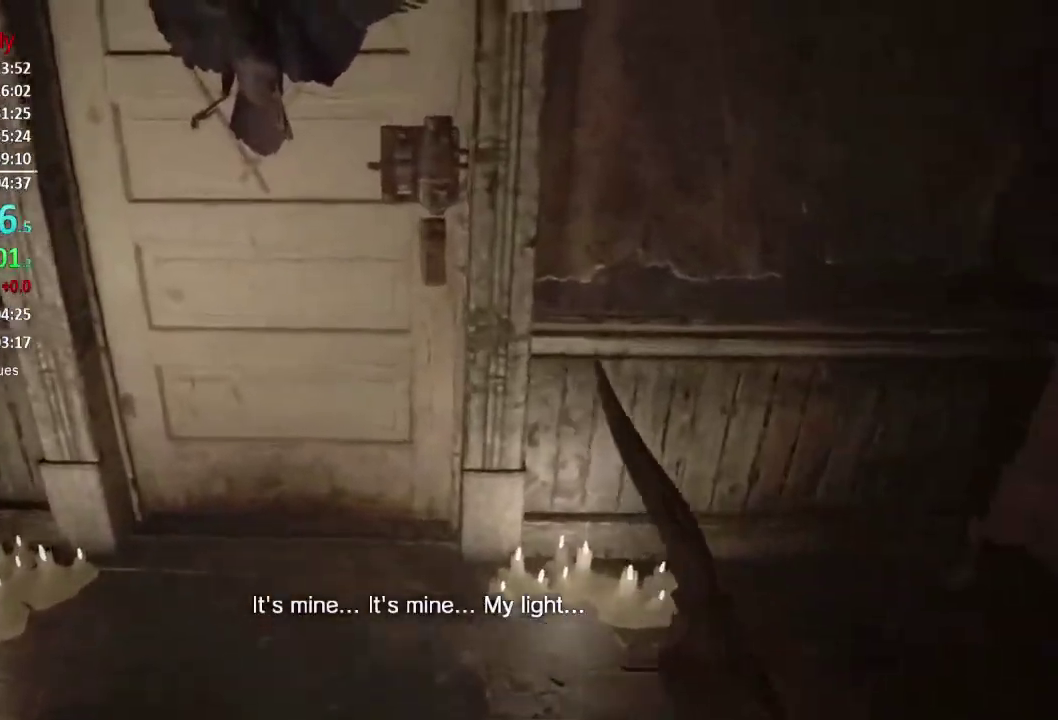
{"buttons": [], "left_stick": "up-right", "right_stick": "center", "events": [[84, "right_stick", "center"], [184, "A", "down"], [184, "left_stick", "center"], [251, "A", "up"], [317, "A", "down"], [384, "A", "up"], [484, "left_stick", "up-right"]]}
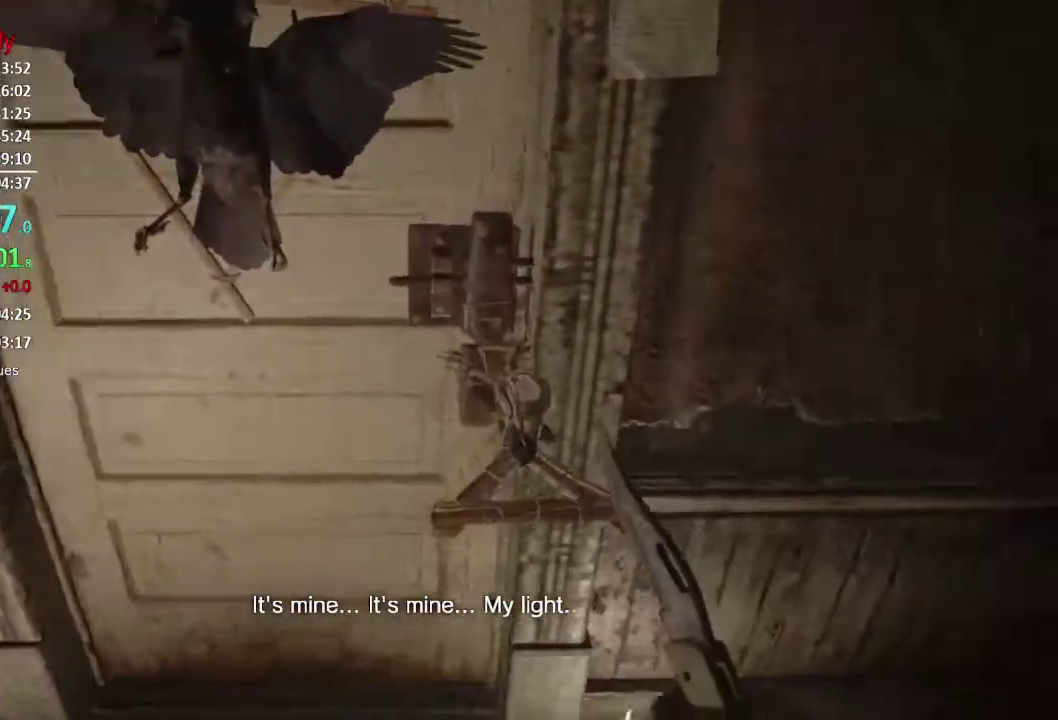
{"buttons": [], "left_stick": "up", "right_stick": "center", "events": [[33, "right_stick", "right"], [367, "left_stick", "up"], [384, "right_stick", "center"]]}
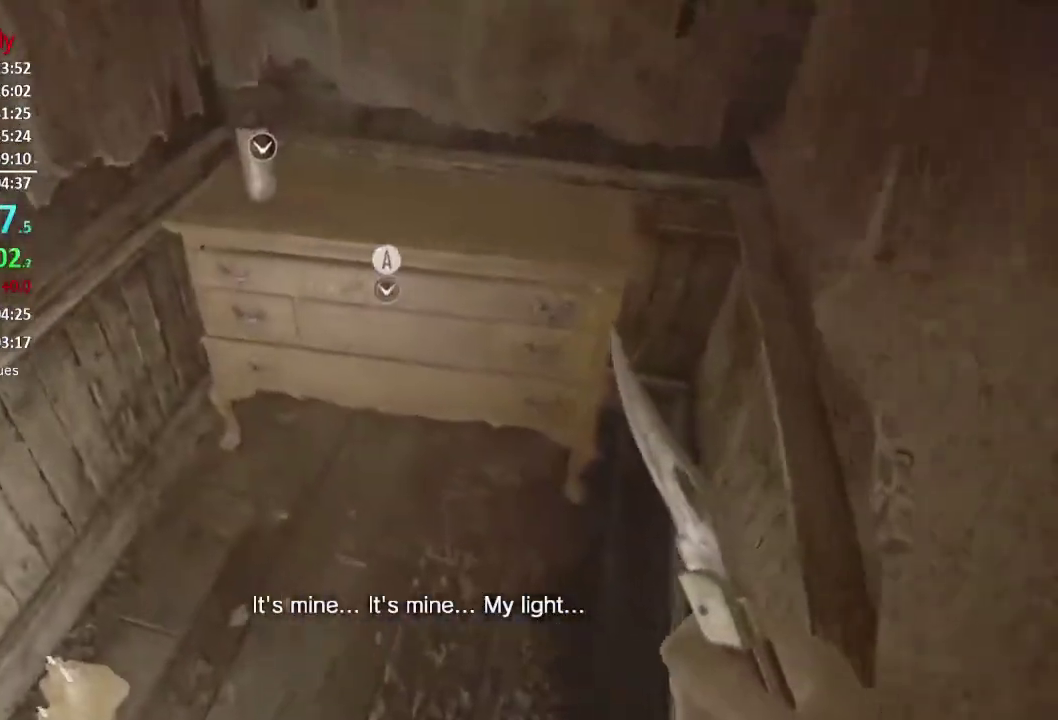
{"buttons": [], "left_stick": "center", "right_stick": "center", "events": [[50, "A", "down"], [50, "left_stick", "center"], [184, "A", "up"]]}
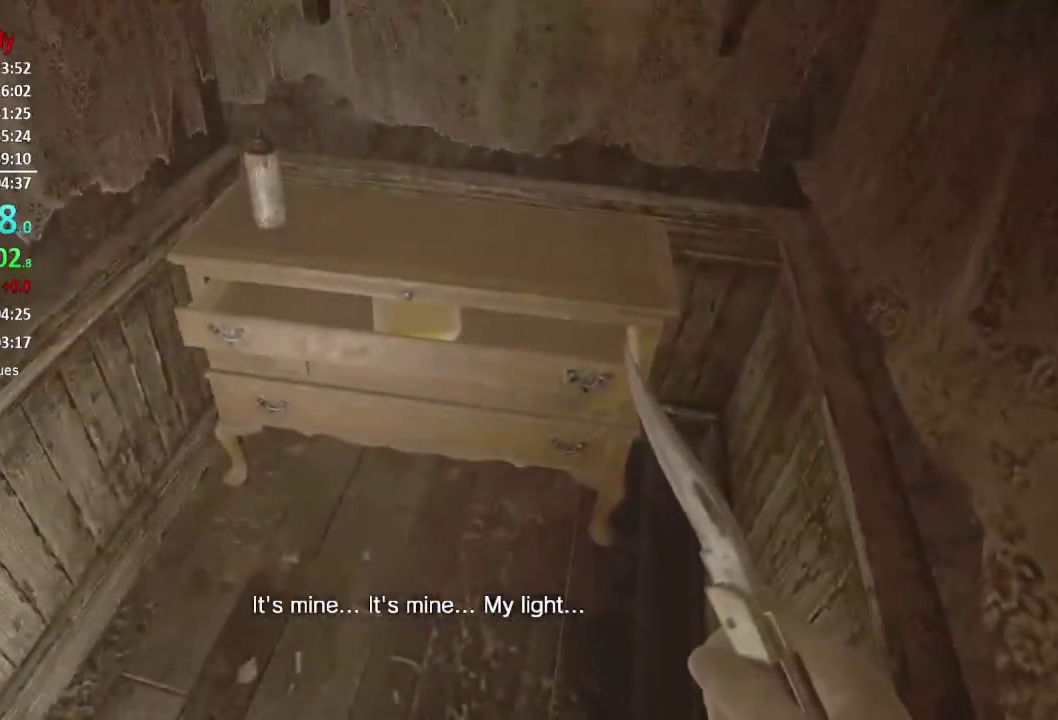
{"buttons": [], "left_stick": "down-left", "right_stick": "left", "events": [[250, "A", "down"], [284, "left_stick", "down"], [350, "A", "up"], [350, "left_stick", "down-left"], [417, "right_stick", "left"]]}
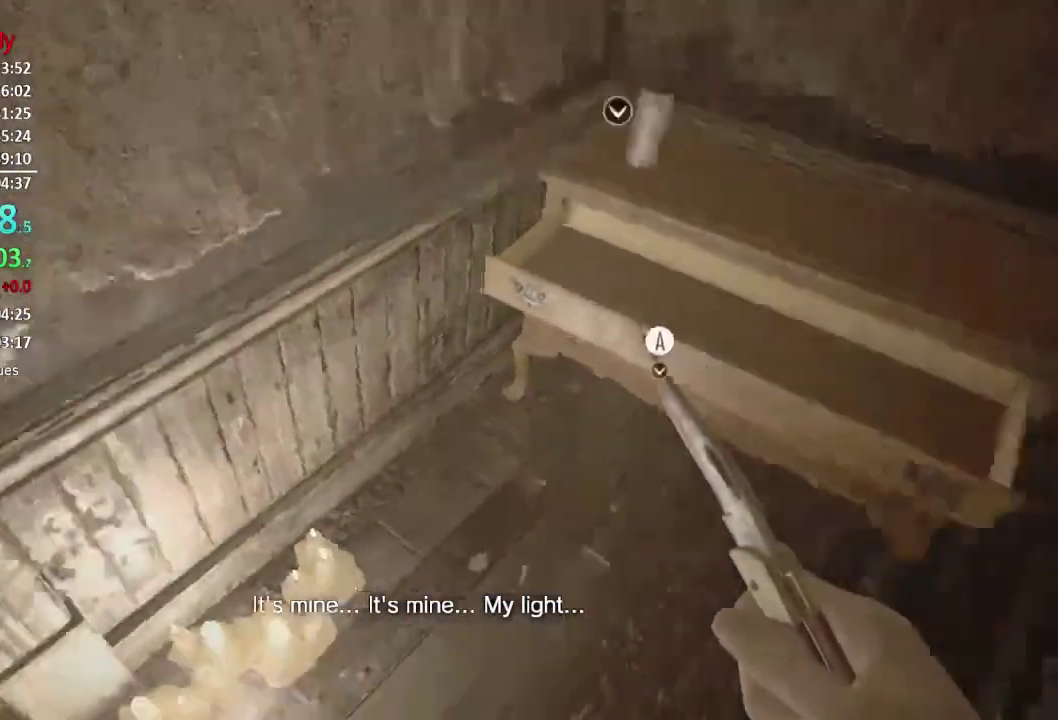
{"buttons": [], "left_stick": "left", "right_stick": "center", "events": [[117, "right_stick", "center"], [217, "left_stick", "left"], [284, "right_stick", "up"], [418, "right_stick", "center"]]}
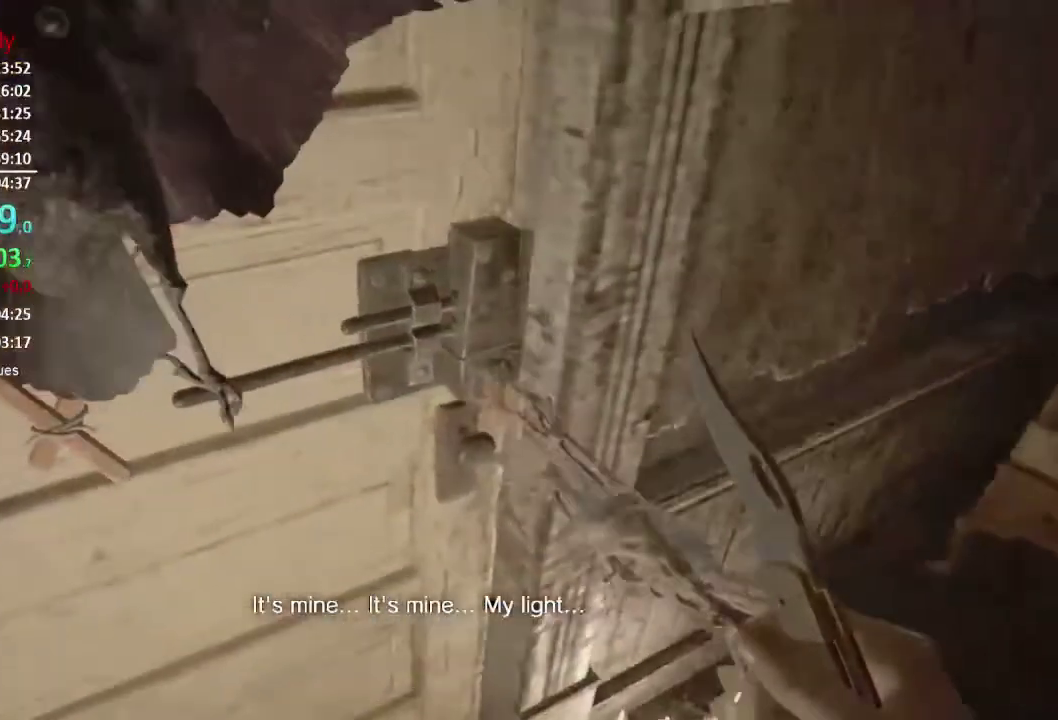
{"buttons": [], "left_stick": "center", "right_stick": "center", "events": [[50, "A", "down"], [50, "left_stick", "center"], [200, "left_stick", "up-left"], [234, "A", "up"], [301, "A", "down"], [301, "left_stick", "center"], [367, "A", "up"], [434, "A", "down"], [501, "A", "up"]]}
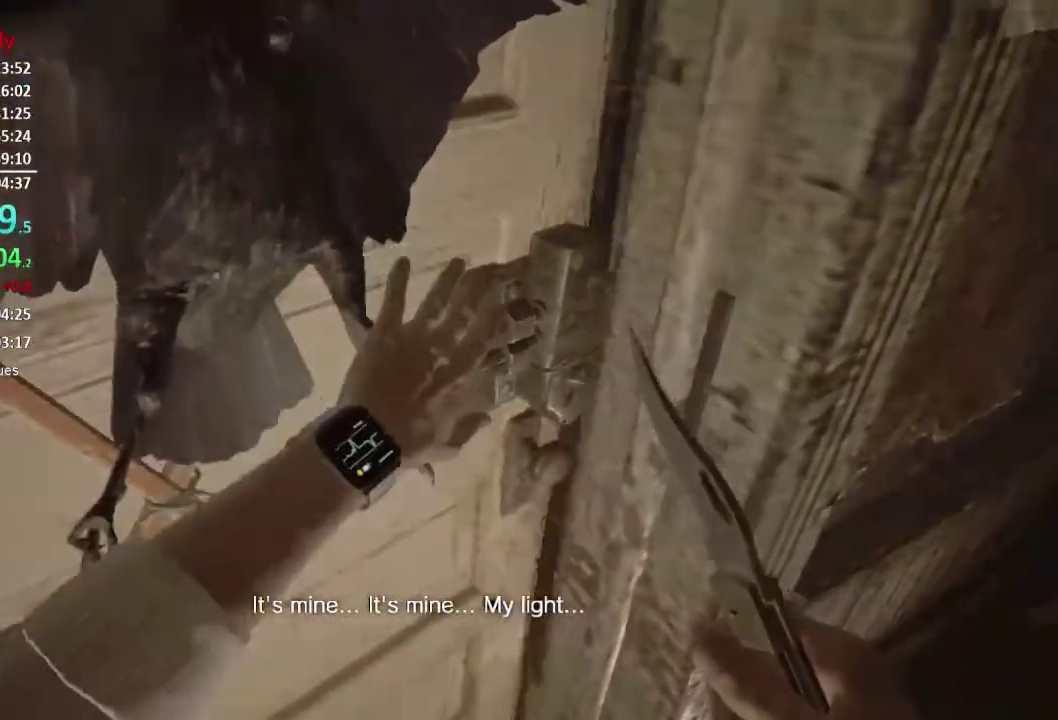
{"buttons": ["L3"], "left_stick": "up", "right_stick": "up-left"}